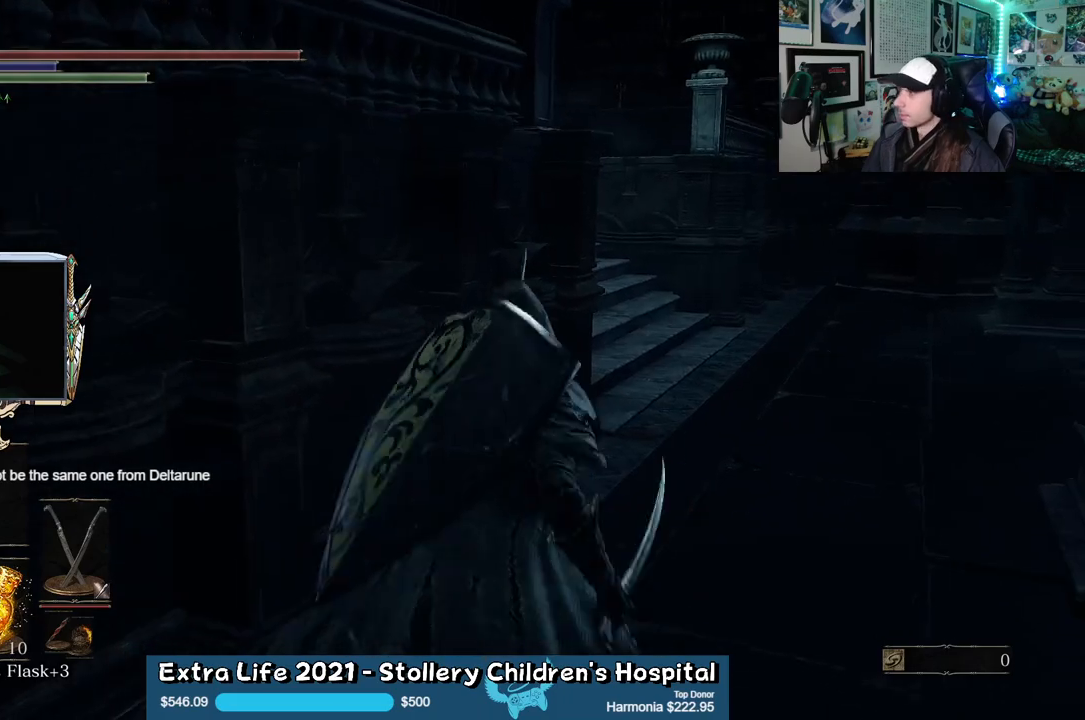
Gameplay with a controller (Xbox layout); each line is a JSON object with the inputs held at the frame after it. "events" lists button and stick changes between this image and that frame as [ms after this image, input, new state], when the widget could be followed in between.
{"buttons": ["B"], "left_stick": "up", "right_stick": "center"}
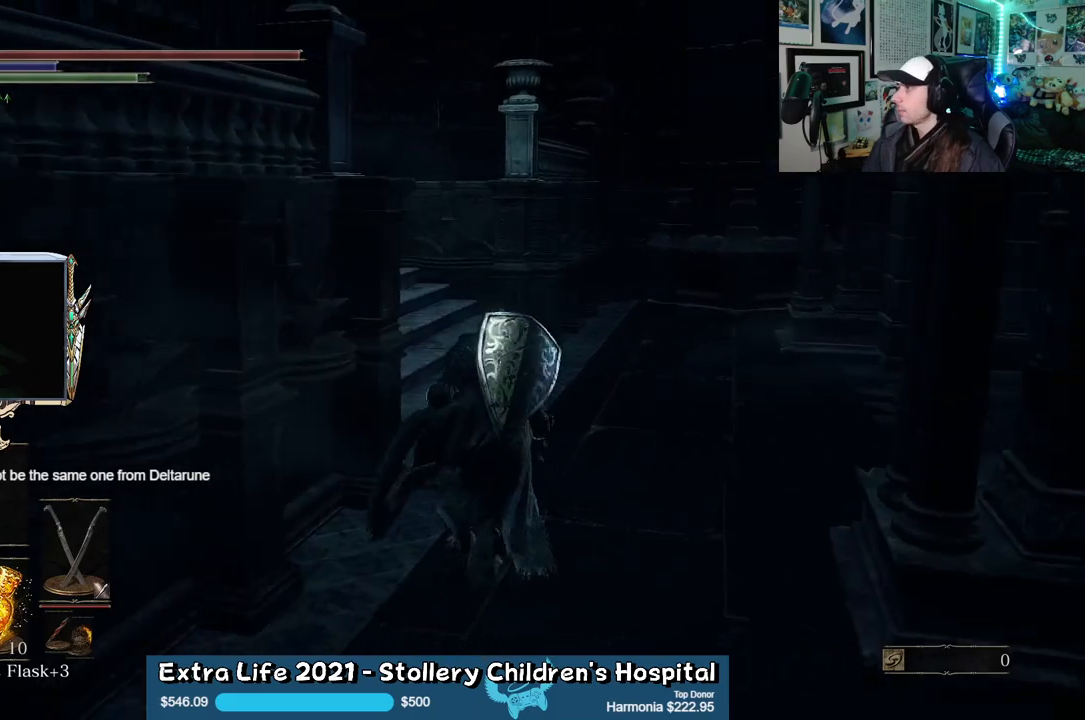
{"buttons": ["B"], "left_stick": "up", "right_stick": "left", "events": [[33, "right_stick", "left"]]}
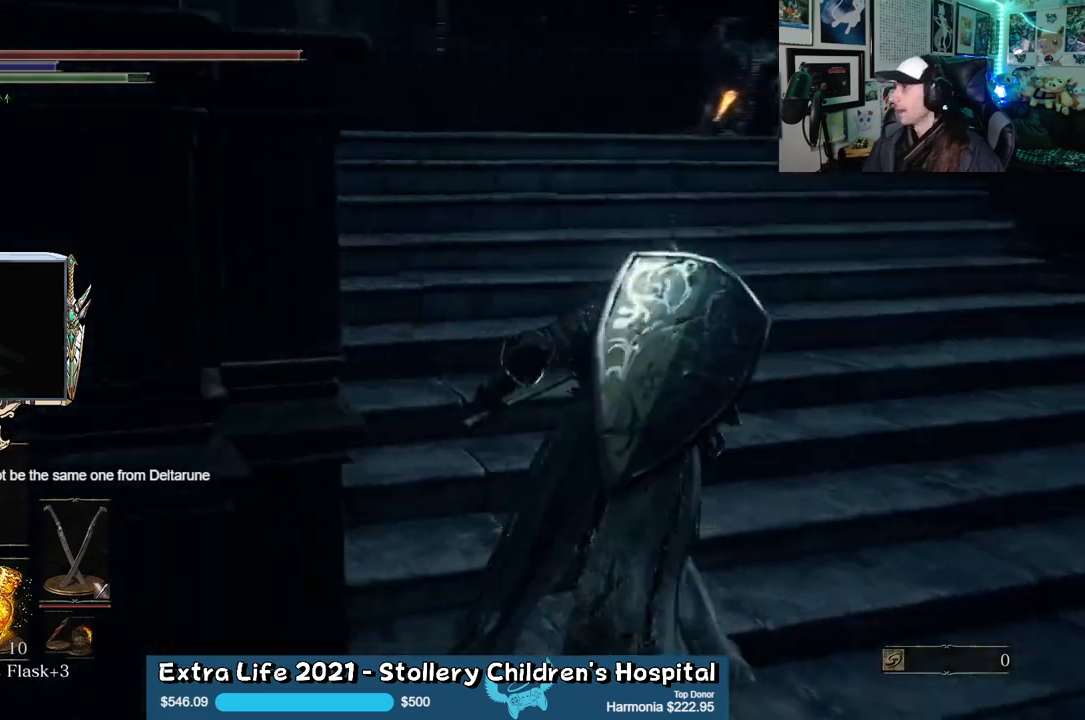
{"buttons": ["B"], "left_stick": "up", "right_stick": "center", "events": [[317, "right_stick", "center"]]}
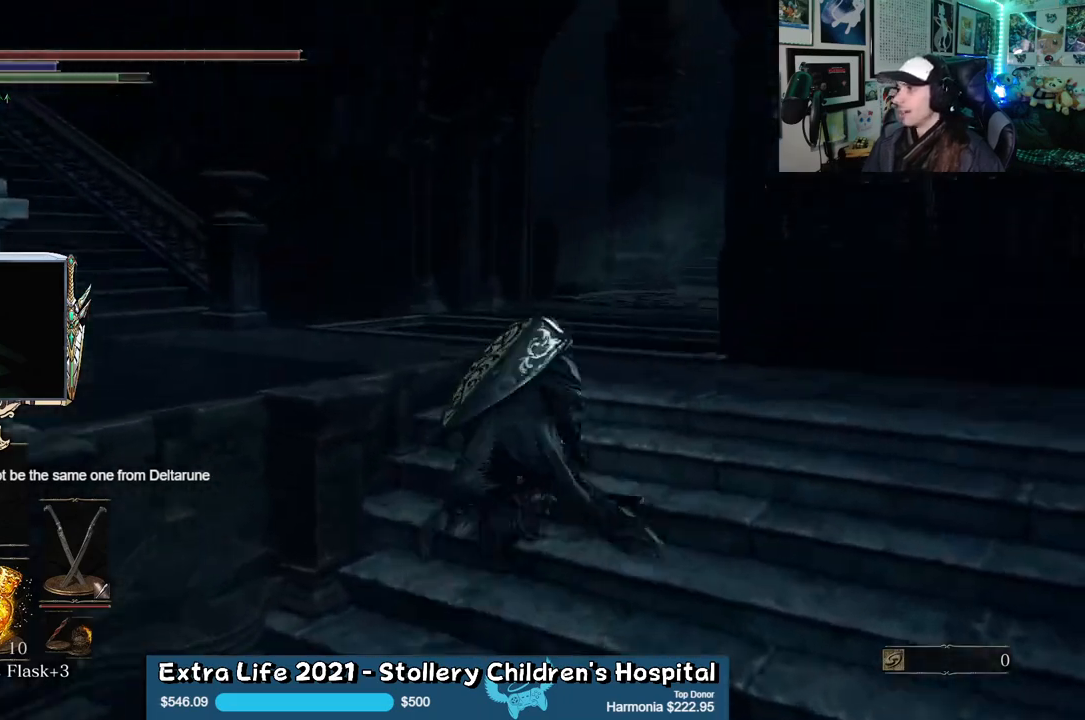
{"buttons": ["B"], "left_stick": "up", "right_stick": "center", "events": [[67, "right_stick", "left"], [383, "right_stick", "center"]]}
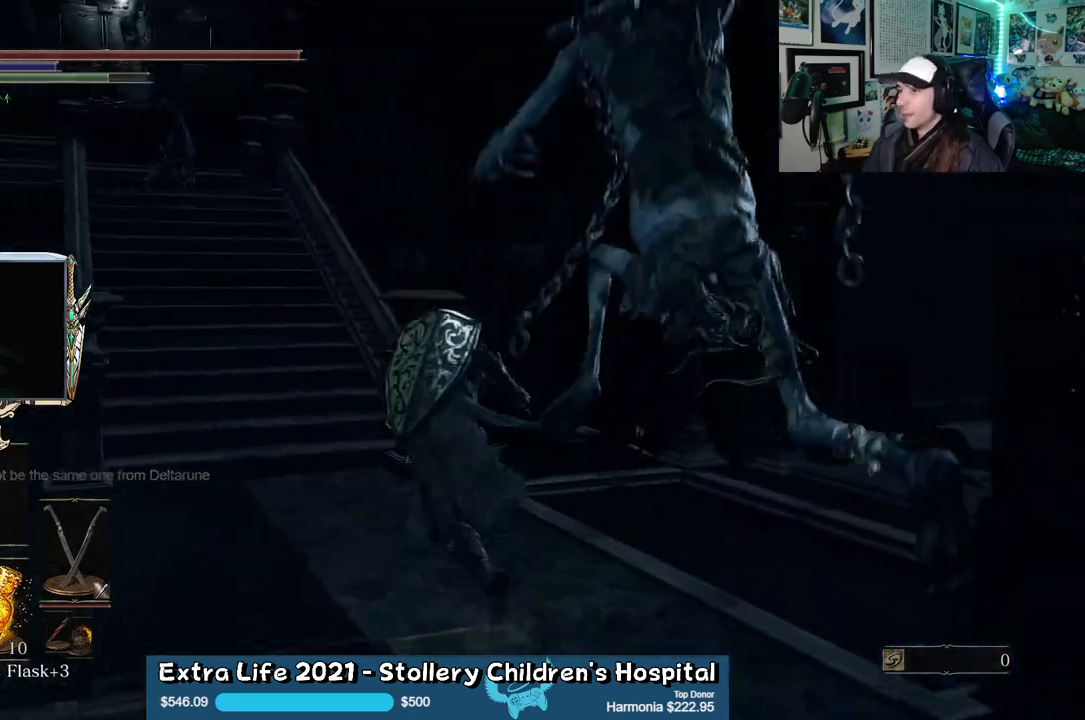
{"buttons": [], "left_stick": "up", "right_stick": "center", "events": [[183, "B", "up"], [250, "B", "down"], [350, "B", "up"]]}
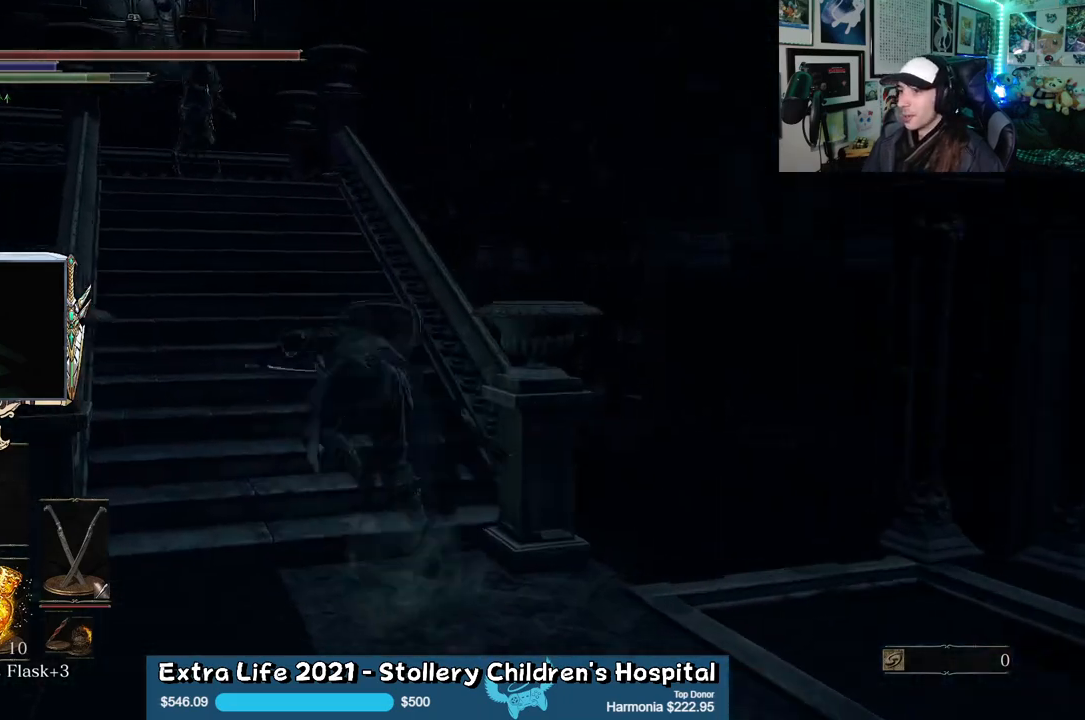
{"buttons": ["B"], "left_stick": "up", "right_stick": "center", "events": [[500, "B", "down"]]}
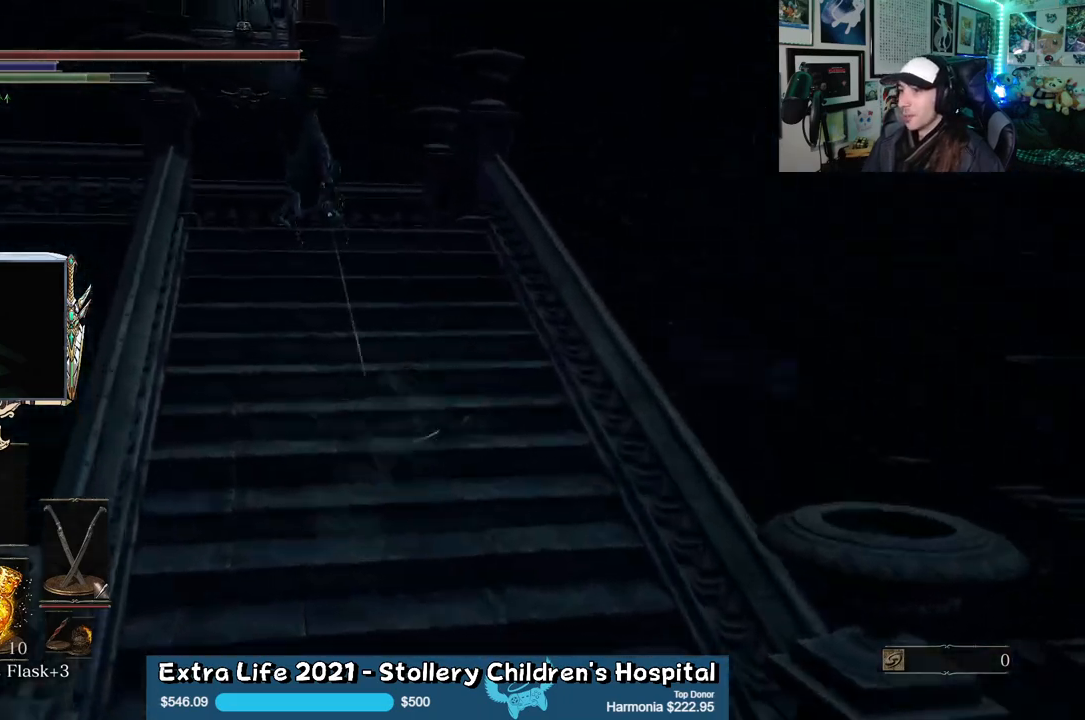
{"buttons": [], "left_stick": "up", "right_stick": "center", "events": [[317, "B", "up"]]}
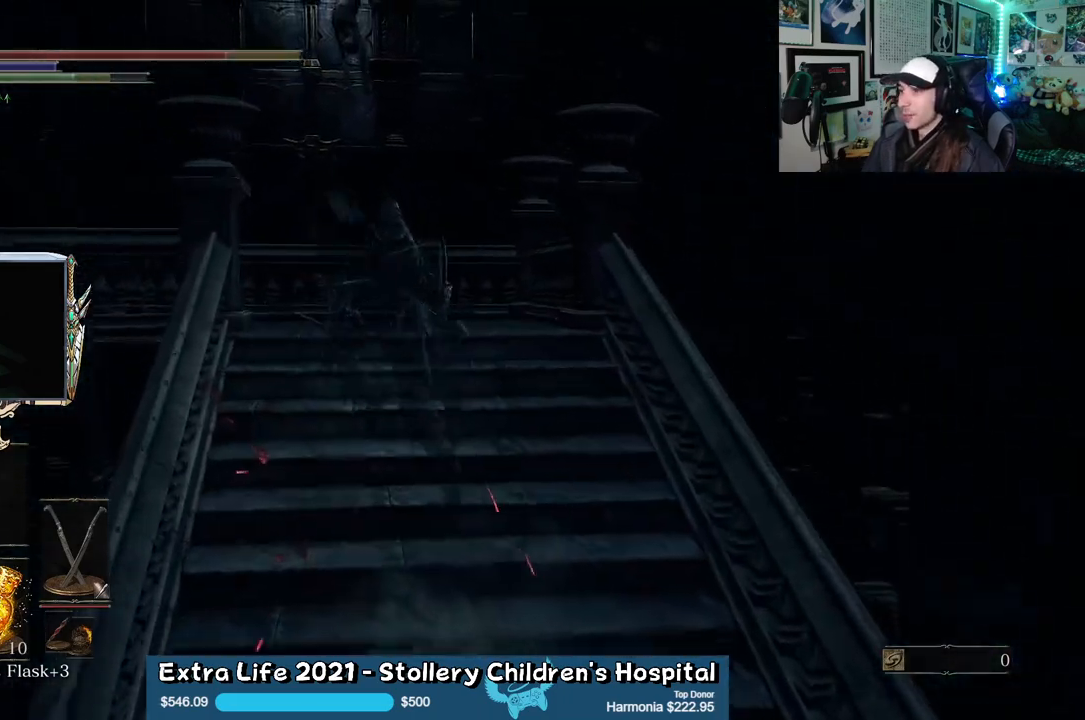
{"buttons": ["B"], "left_stick": "up-left", "right_stick": "right", "events": [[283, "B", "down"], [333, "right_stick", "right"], [433, "left_stick", "up-left"]]}
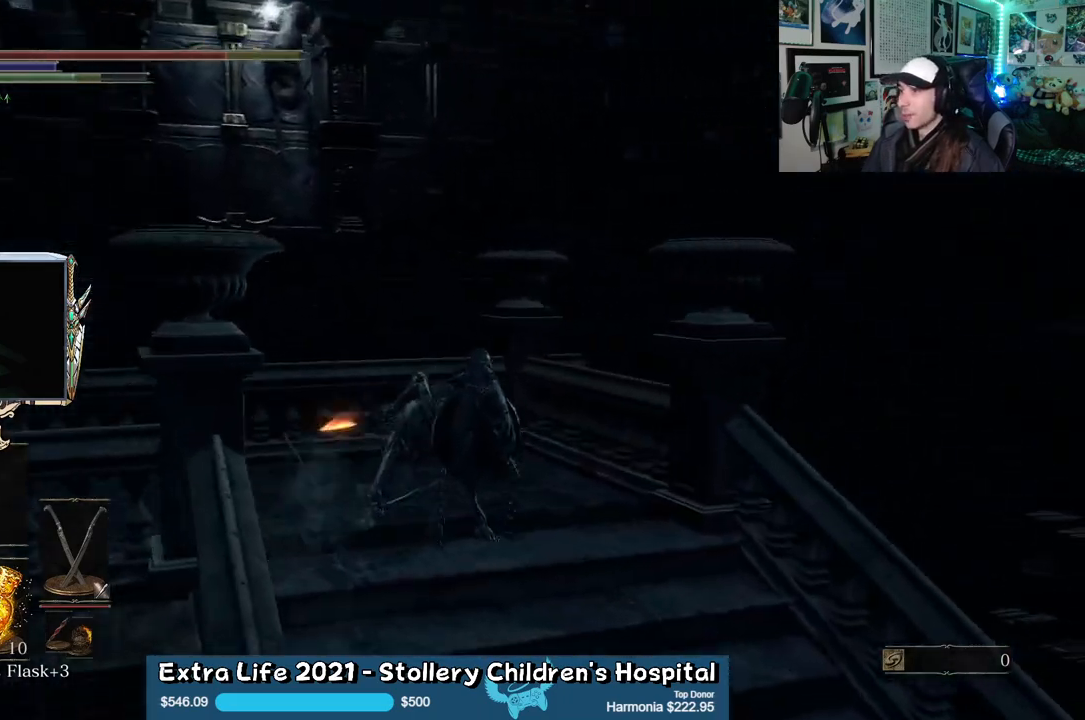
{"buttons": ["B"], "left_stick": "up-left", "right_stick": "left", "events": [[133, "right_stick", "center"], [300, "right_stick", "left"]]}
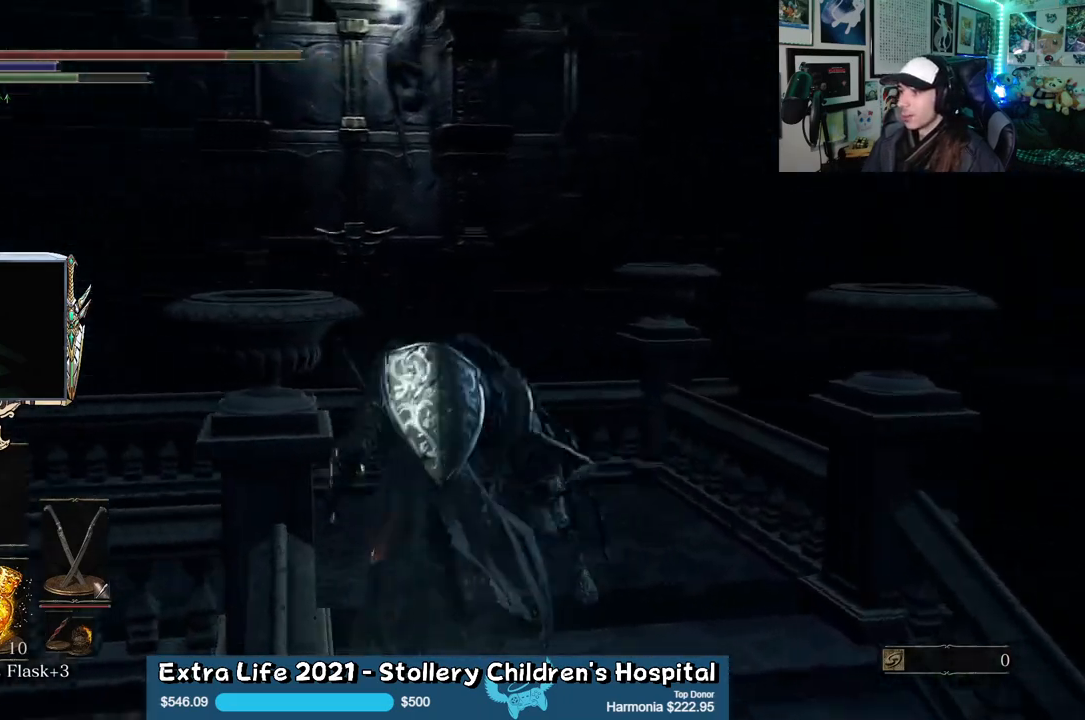
{"buttons": [], "left_stick": "up-right", "right_stick": "left", "events": [[100, "left_stick", "up-right"], [183, "left_stick", "down-right"], [333, "left_stick", "right"], [450, "left_stick", "up-right"], [500, "B", "up"]]}
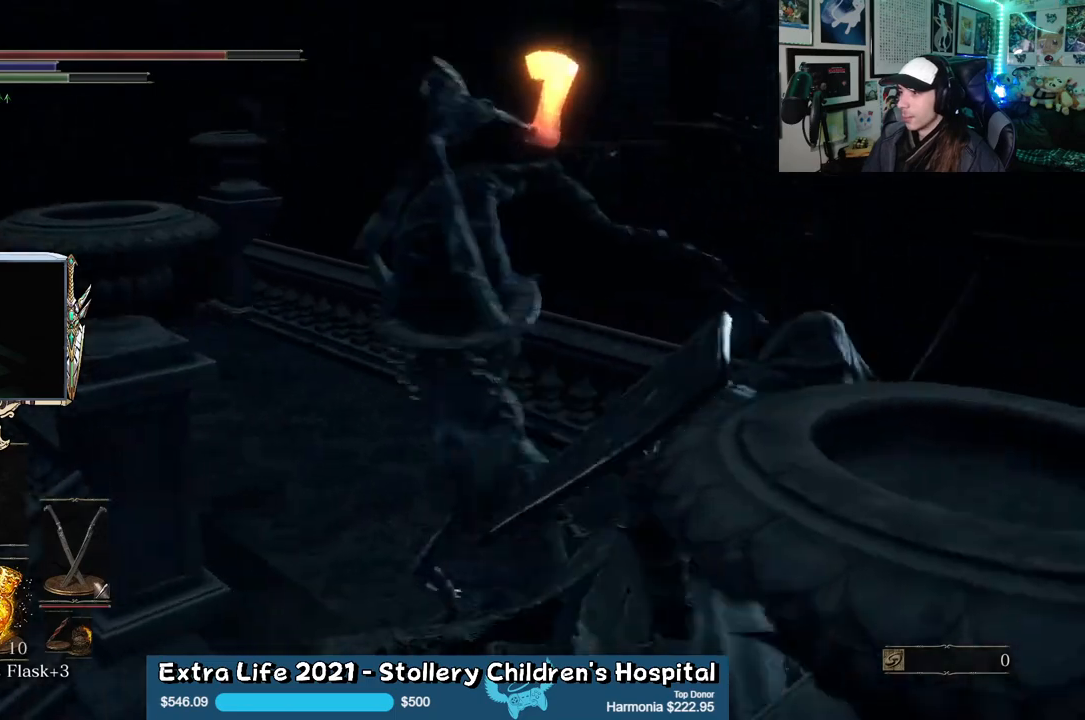
{"buttons": [], "left_stick": "up-left", "right_stick": "left", "events": [[17, "right_stick", "center"], [83, "B", "down"], [83, "left_stick", "up"], [183, "B", "up"], [283, "left_stick", "up-left"], [383, "right_stick", "left"]]}
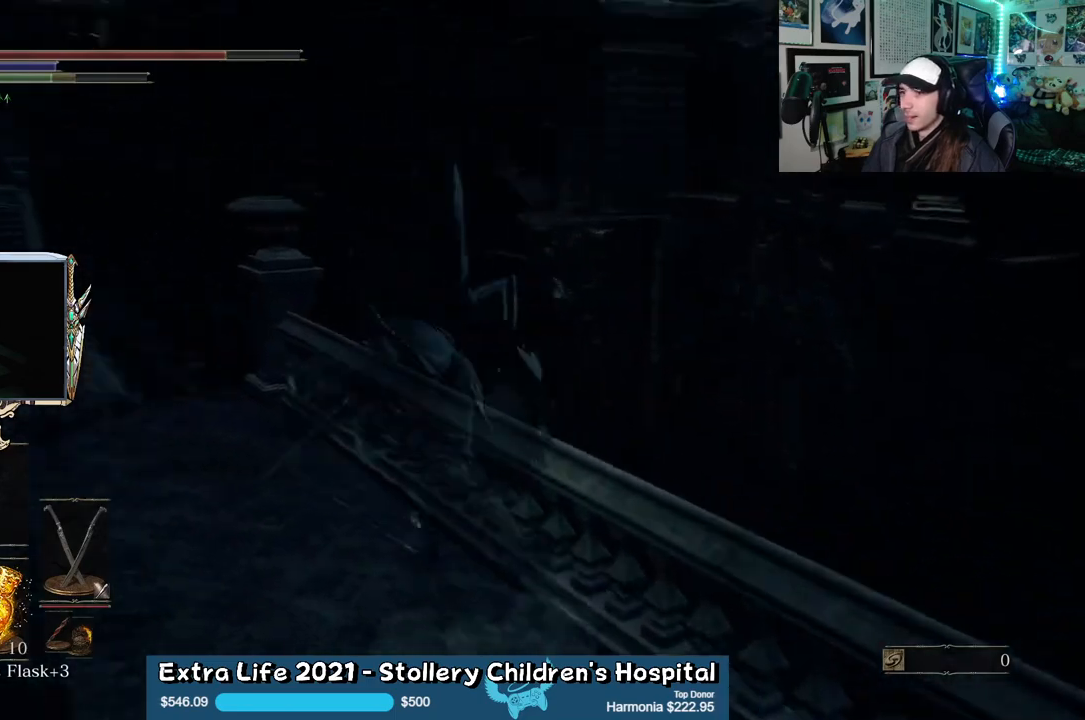
{"buttons": ["B"], "left_stick": "up-left", "right_stick": "down", "events": [[150, "B", "down"], [167, "right_stick", "center"], [500, "right_stick", "down"]]}
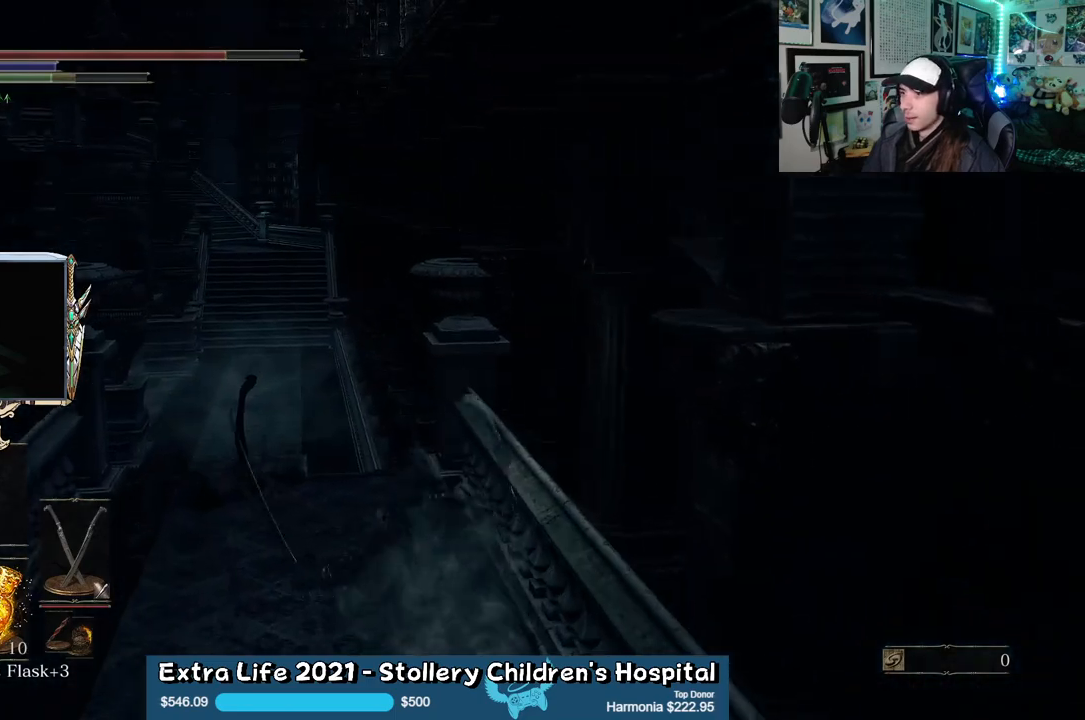
{"buttons": ["B"], "left_stick": "up-left", "right_stick": "right", "events": [[167, "right_stick", "center"], [500, "right_stick", "right"]]}
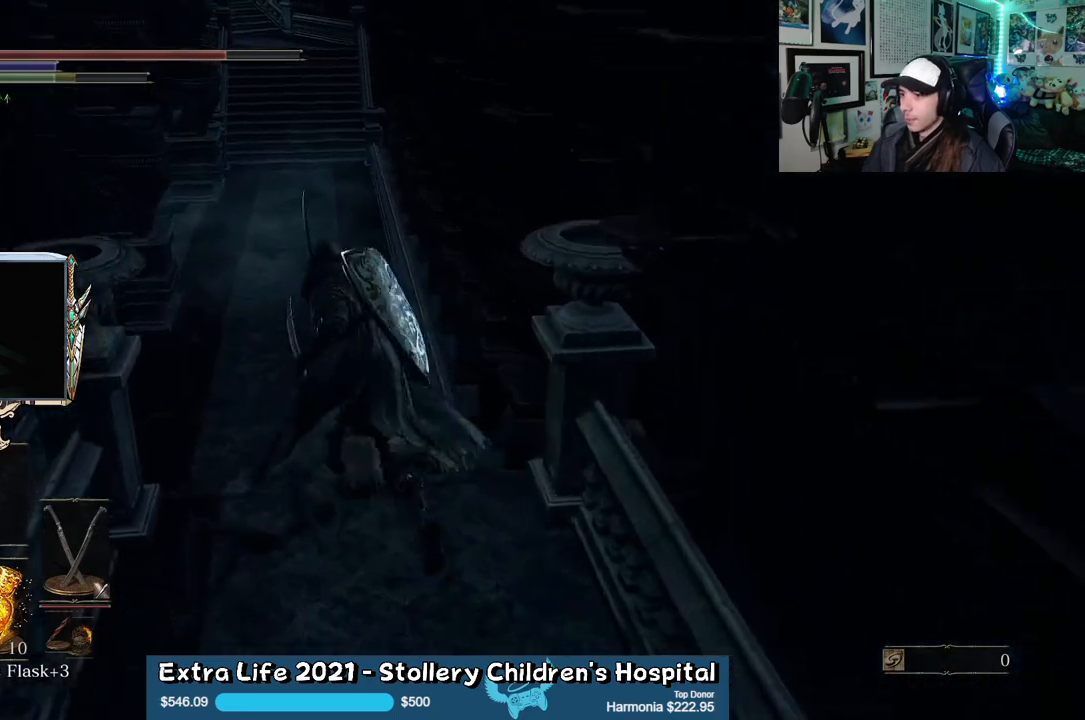
{"buttons": ["B"], "left_stick": "up-left", "right_stick": "right", "events": []}
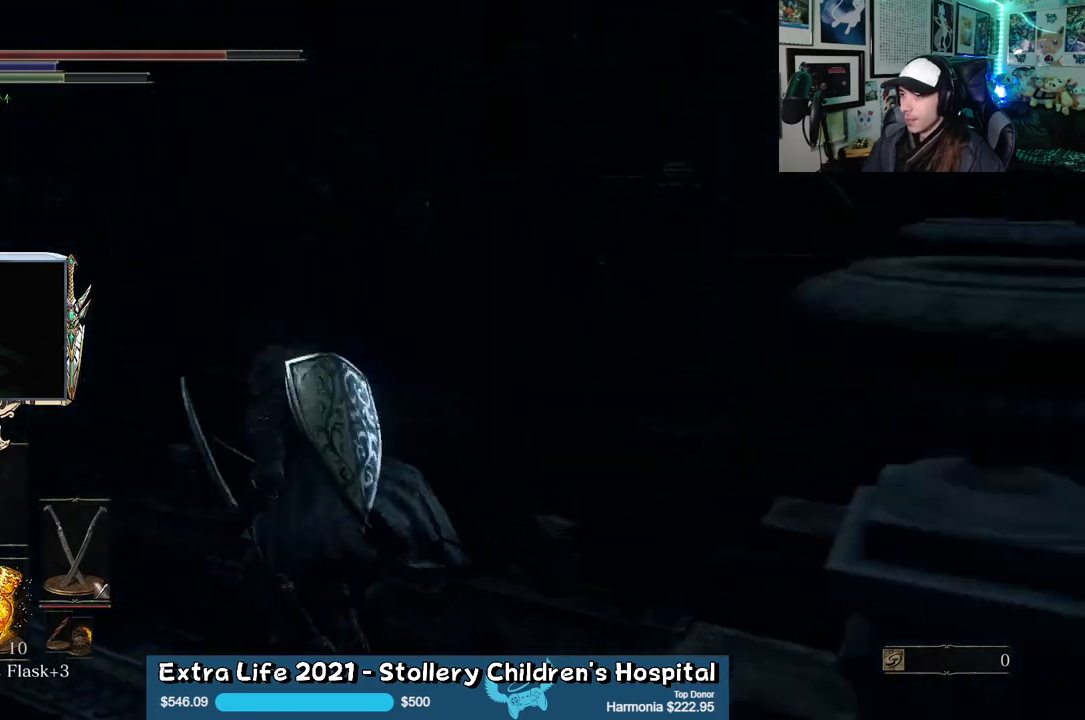
{"buttons": [], "left_stick": "down", "right_stick": "center", "events": [[100, "B", "up"], [150, "left_stick", "down-left"], [383, "left_stick", "down"], [467, "right_stick", "center"]]}
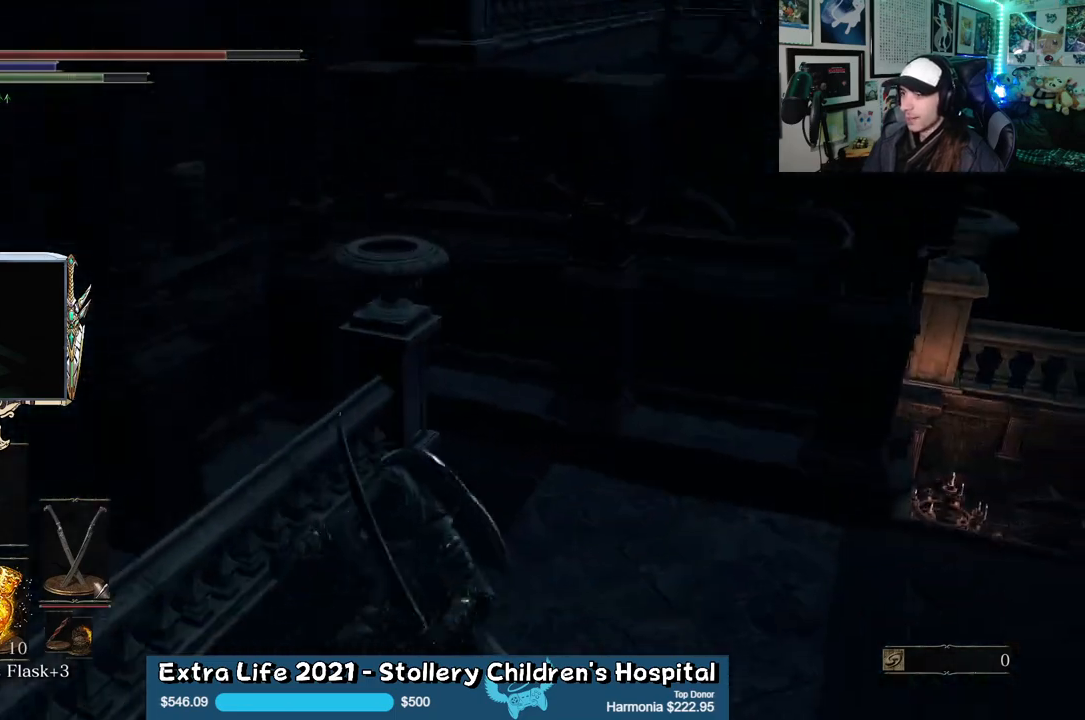
{"buttons": [], "left_stick": "right", "right_stick": "center", "events": [[133, "right_stick", "up-right"], [400, "right_stick", "down-right"], [433, "left_stick", "right"], [467, "right_stick", "center"]]}
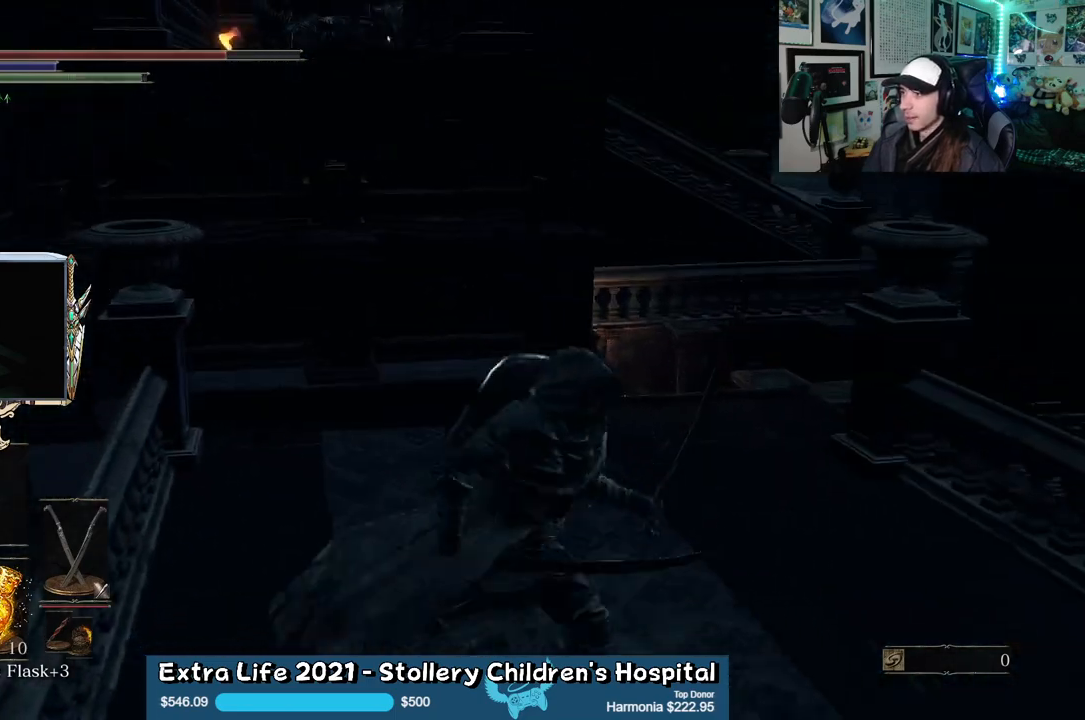
{"buttons": ["B"], "left_stick": "up", "right_stick": "center", "events": [[100, "left_stick", "up-right"], [117, "B", "down"], [300, "left_stick", "up"]]}
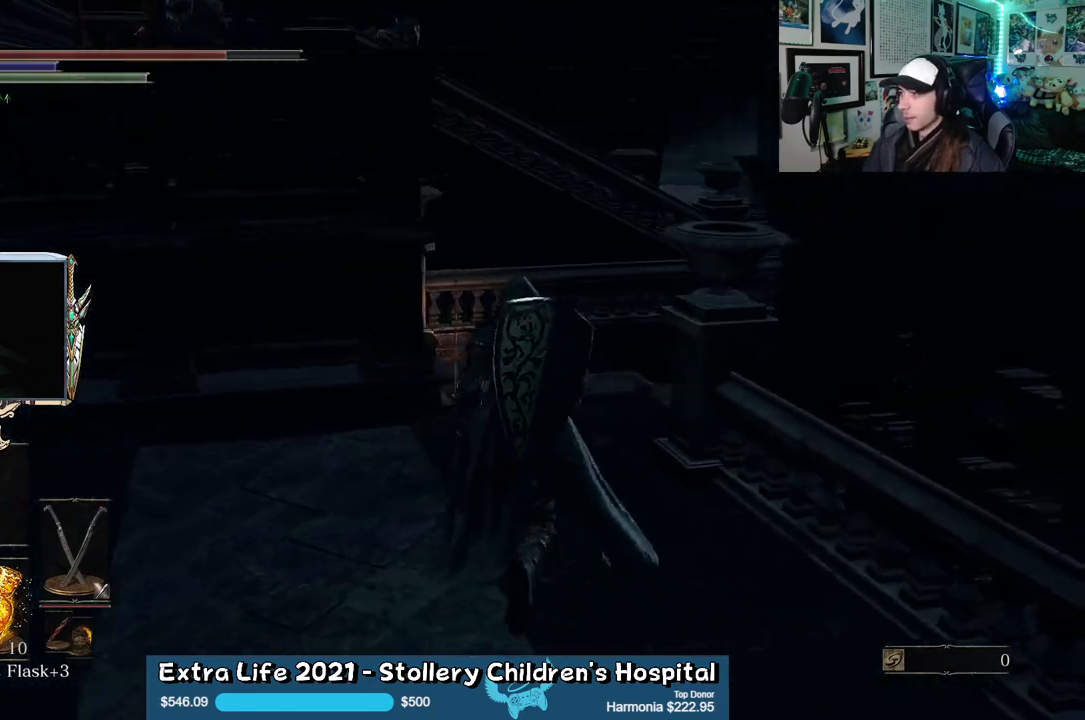
{"buttons": ["B"], "left_stick": "up", "right_stick": "right", "events": [[17, "right_stick", "right"], [283, "right_stick", "center"], [500, "right_stick", "right"]]}
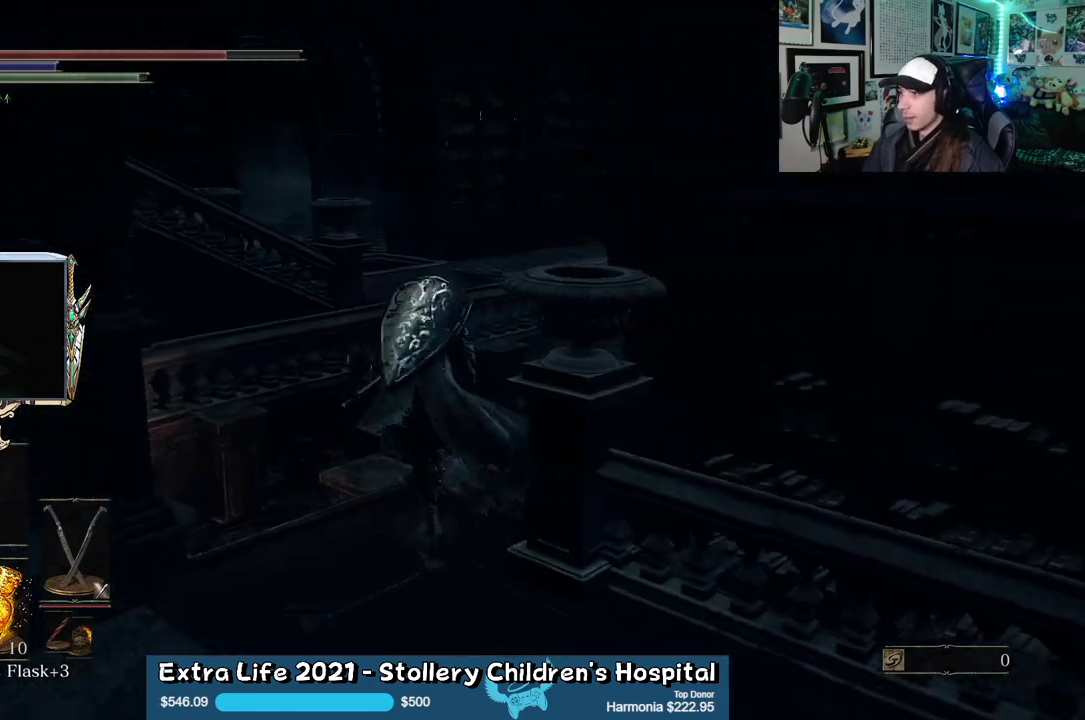
{"buttons": ["B"], "left_stick": "up", "right_stick": "center", "events": [[200, "right_stick", "center"]]}
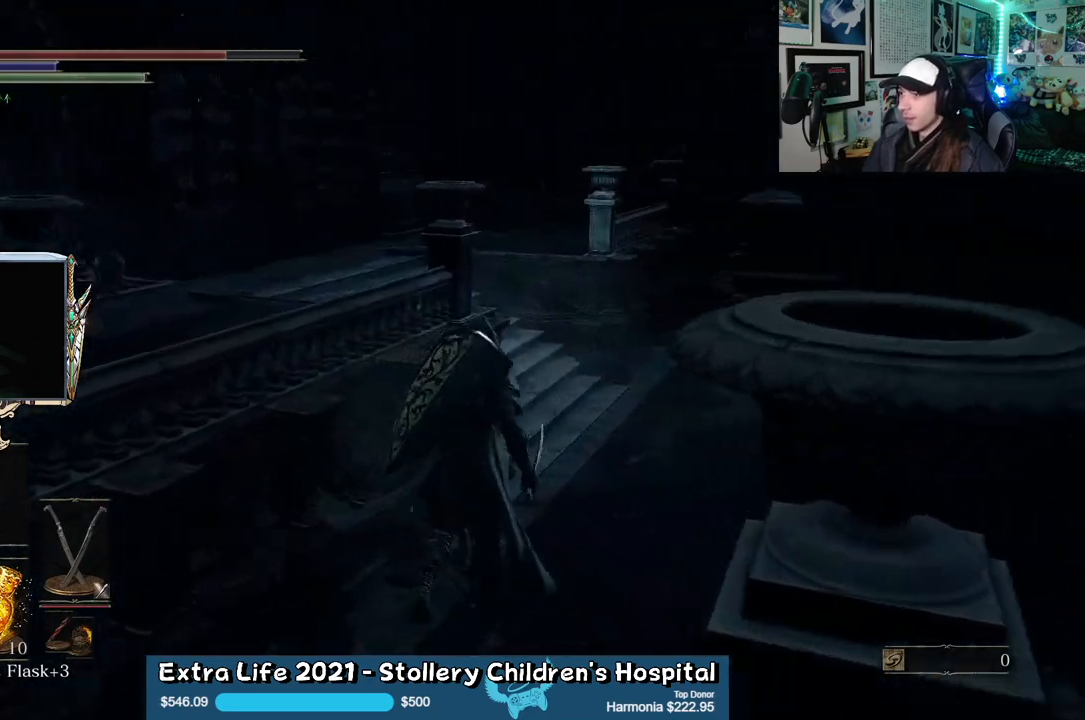
{"buttons": ["B"], "left_stick": "up", "right_stick": "right", "events": [[383, "right_stick", "right"]]}
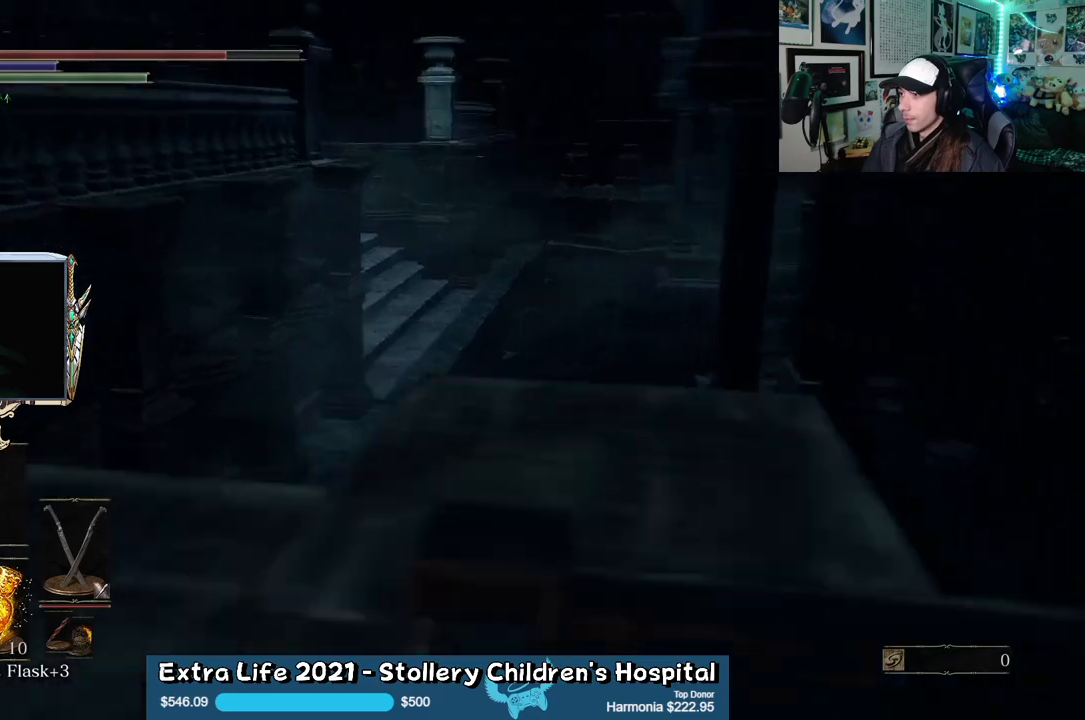
{"buttons": ["B"], "left_stick": "up", "right_stick": "center", "events": [[83, "right_stick", "center"], [350, "right_stick", "right"], [467, "right_stick", "center"]]}
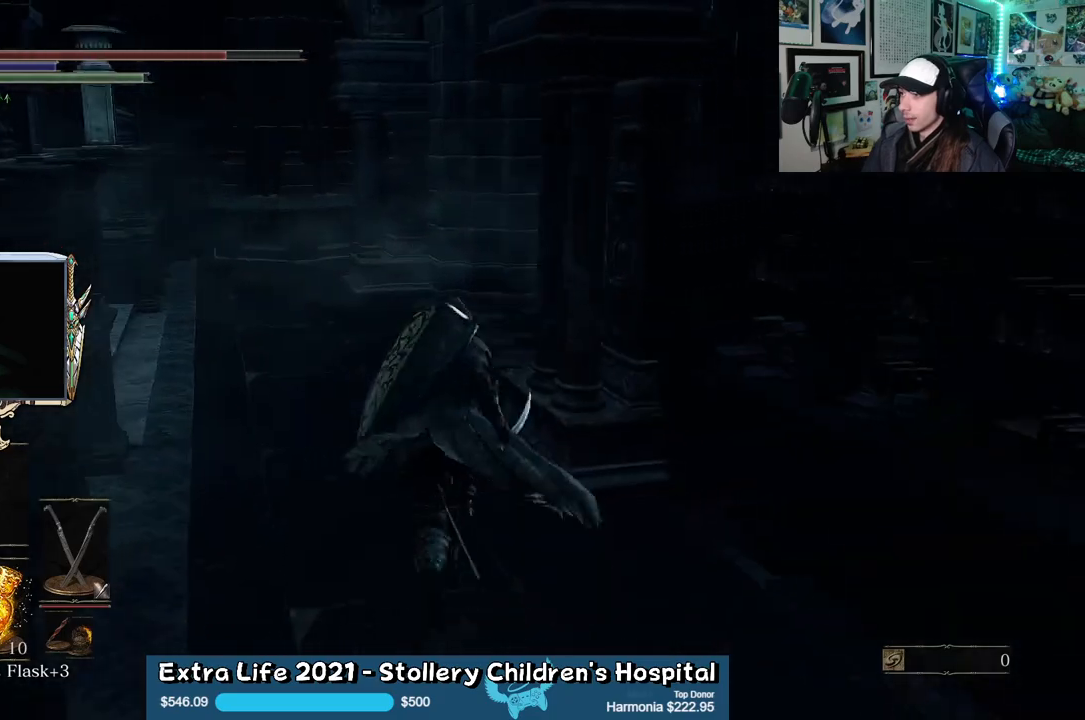
{"buttons": ["B"], "left_stick": "up", "right_stick": "left", "events": [[233, "right_stick", "left"]]}
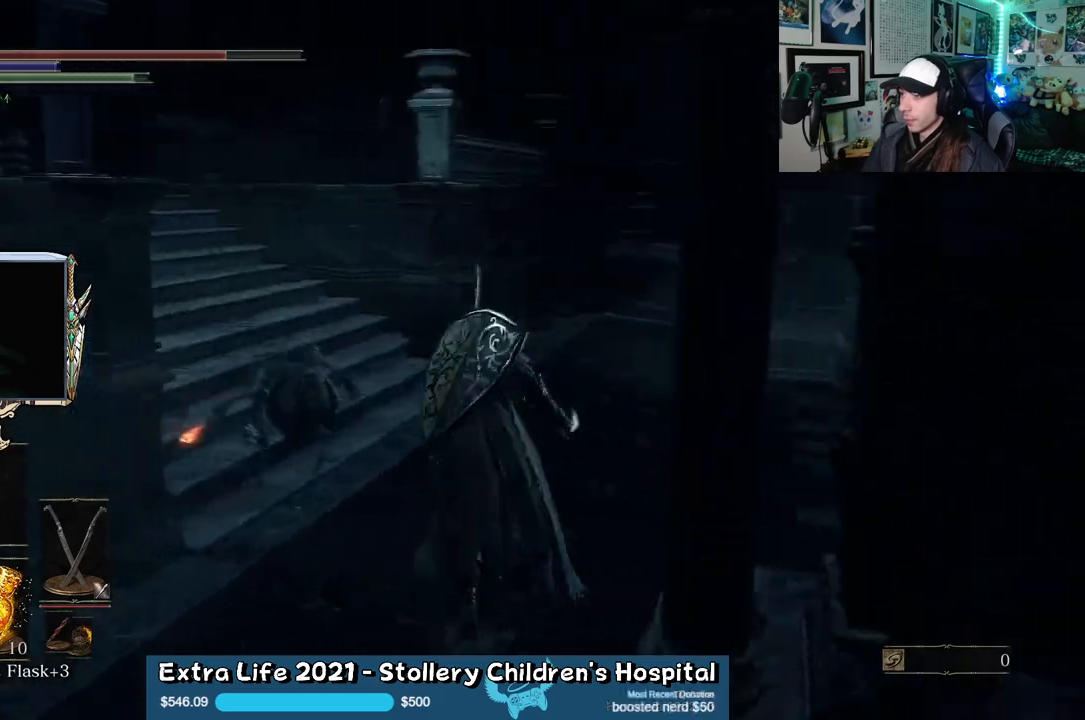
{"buttons": ["B"], "left_stick": "up-right", "right_stick": "right", "events": [[67, "right_stick", "center"], [150, "left_stick", "up-right"], [217, "right_stick", "right"]]}
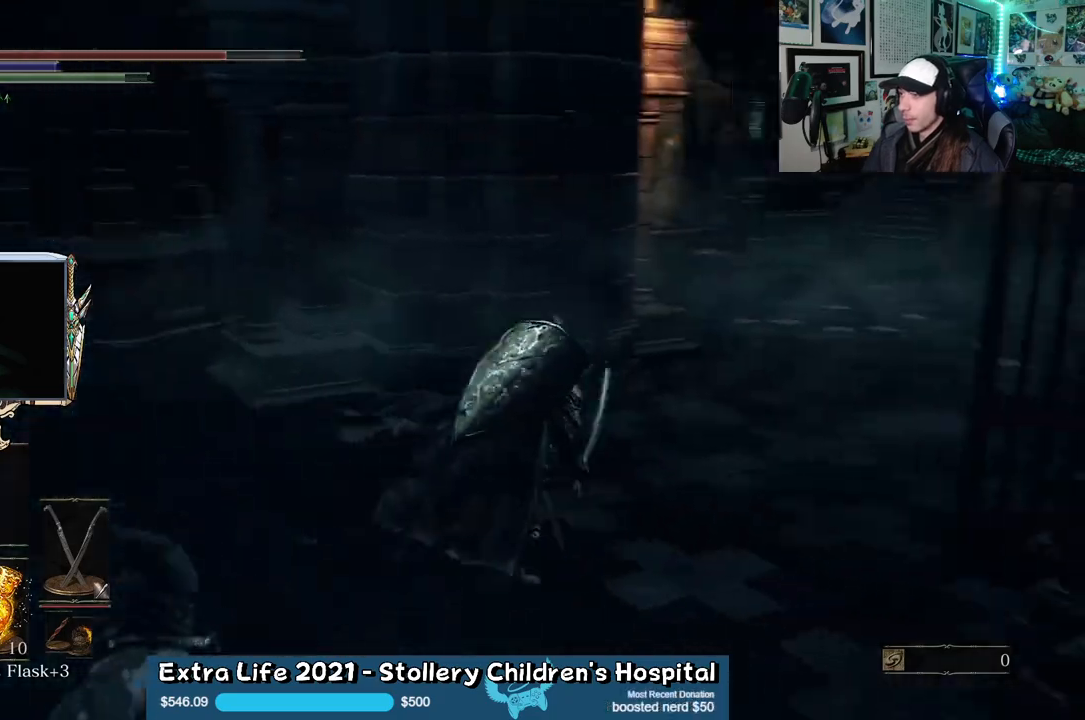
{"buttons": ["B"], "left_stick": "up", "right_stick": "center"}
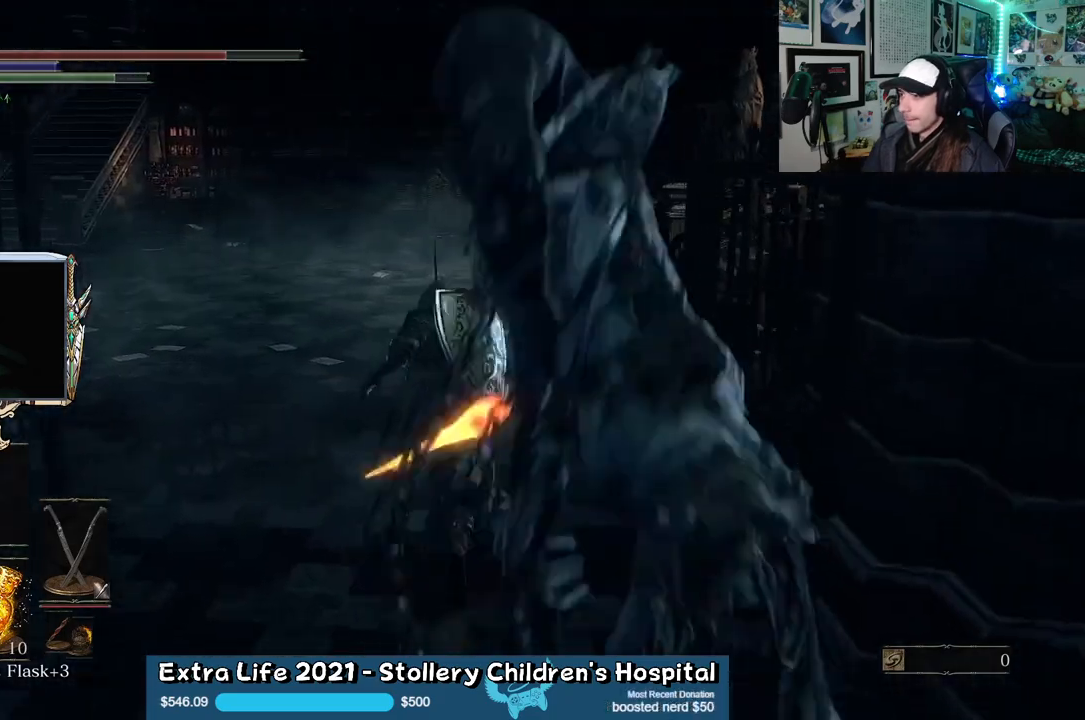
{"buttons": [], "left_stick": "up-left", "right_stick": "center", "events": [[67, "right_stick", "right"], [400, "left_stick", "up-left"], [467, "B", "up"], [500, "right_stick", "center"]]}
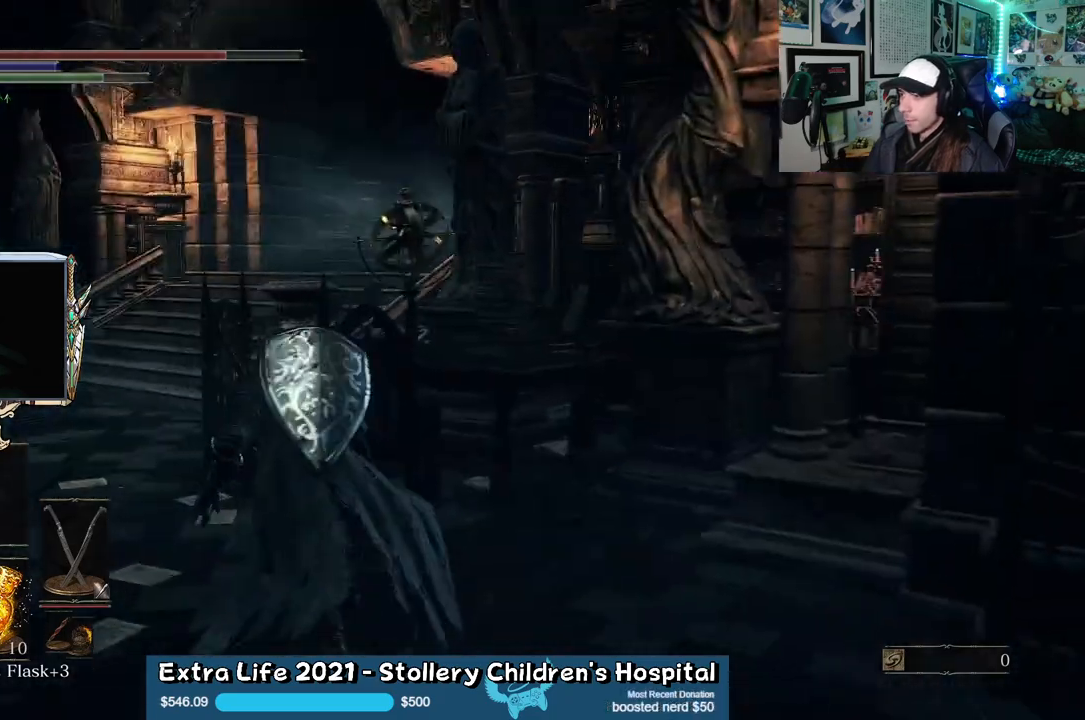
{"buttons": [], "left_stick": "up", "right_stick": "center", "events": [[83, "B", "down"], [183, "B", "up"], [350, "left_stick", "up"]]}
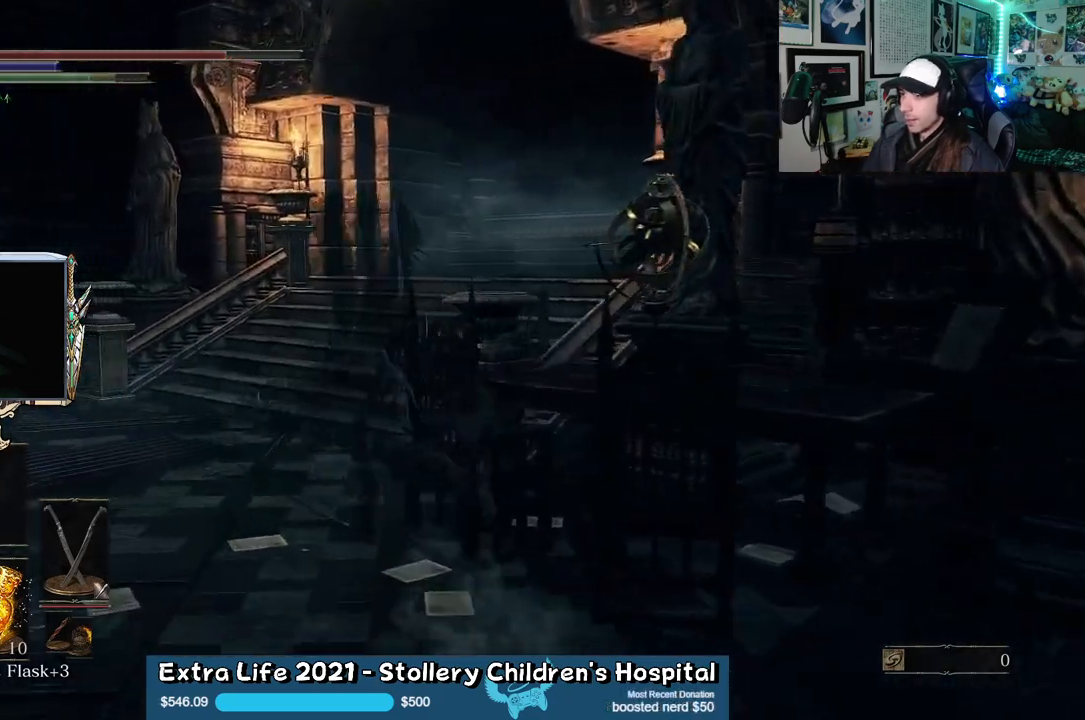
{"buttons": ["B"], "left_stick": "up", "right_stick": "center", "events": [[33, "right_stick", "right"], [250, "B", "down"], [350, "right_stick", "center"]]}
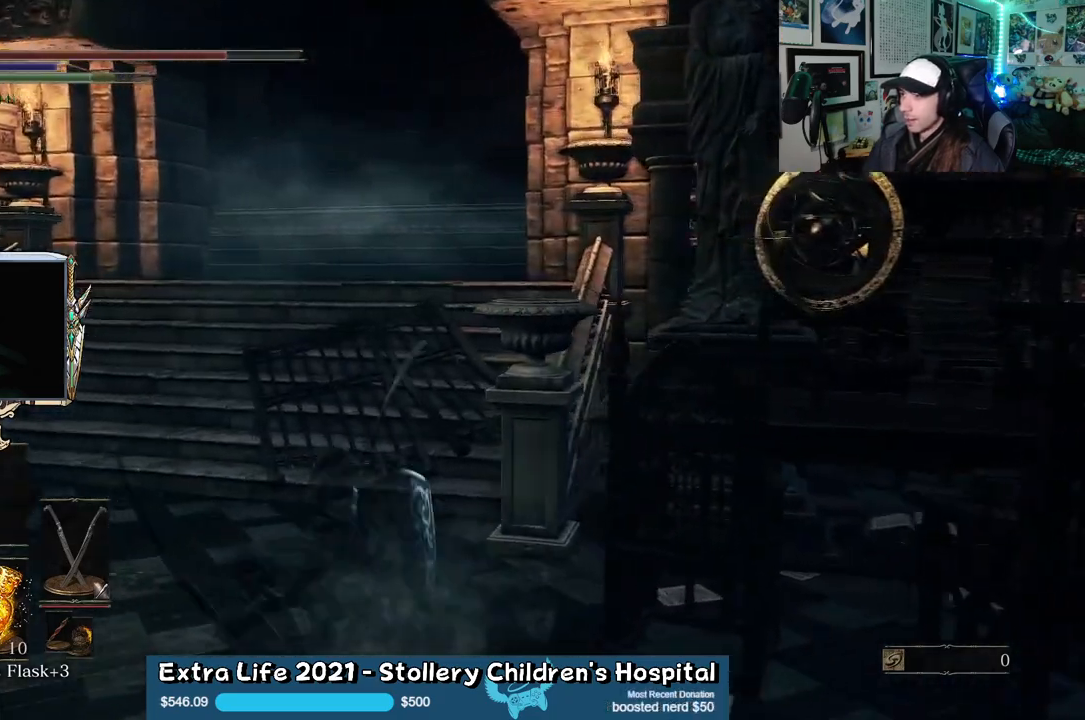
{"buttons": ["B"], "left_stick": "up-left", "right_stick": "center", "events": [[200, "right_stick", "right"], [433, "left_stick", "up-left"], [467, "right_stick", "center"]]}
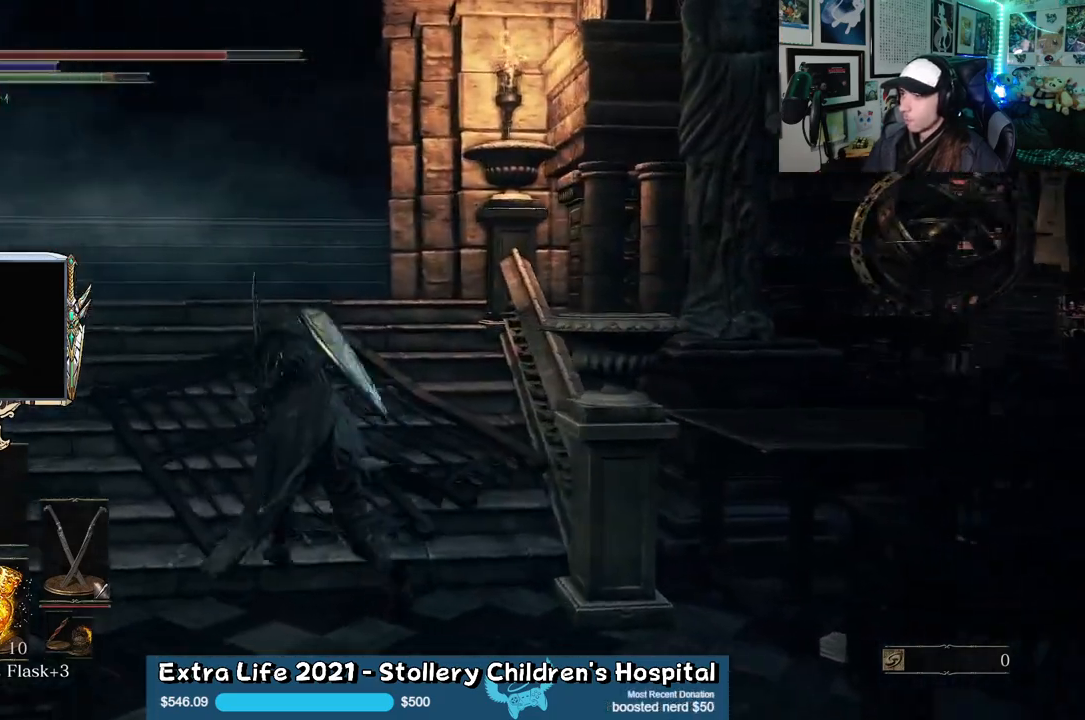
{"buttons": ["B"], "left_stick": "up-left", "right_stick": "center", "events": [[100, "right_stick", "right"], [450, "right_stick", "center"]]}
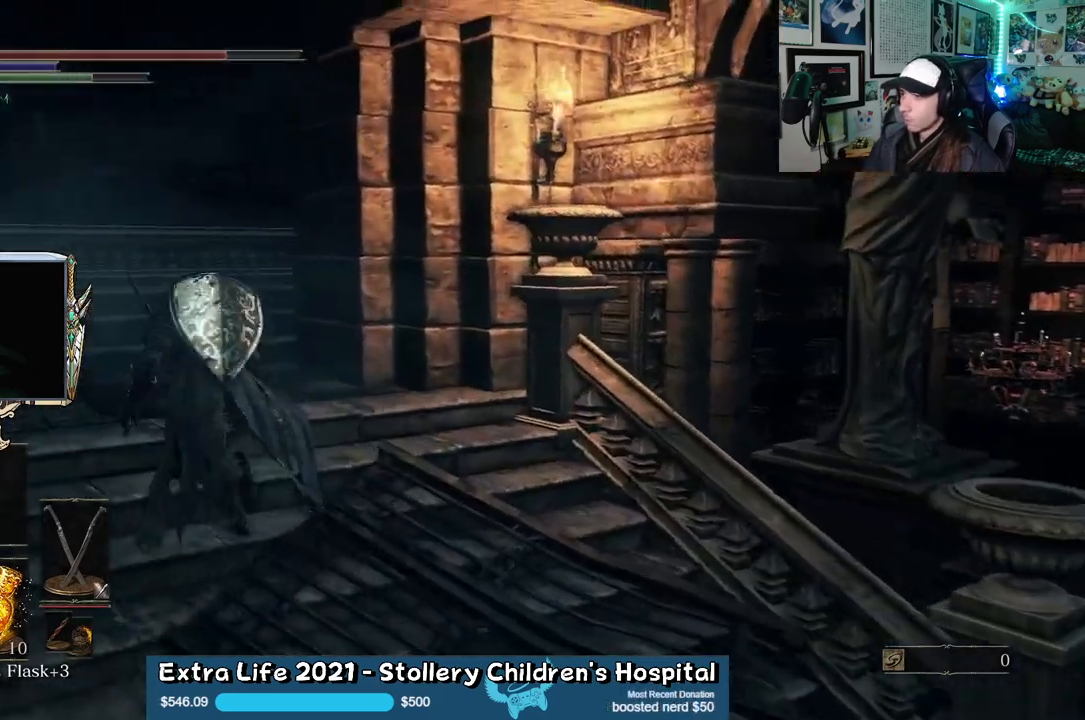
{"buttons": ["B"], "left_stick": "up-left", "right_stick": "right", "events": [[100, "right_stick", "right"]]}
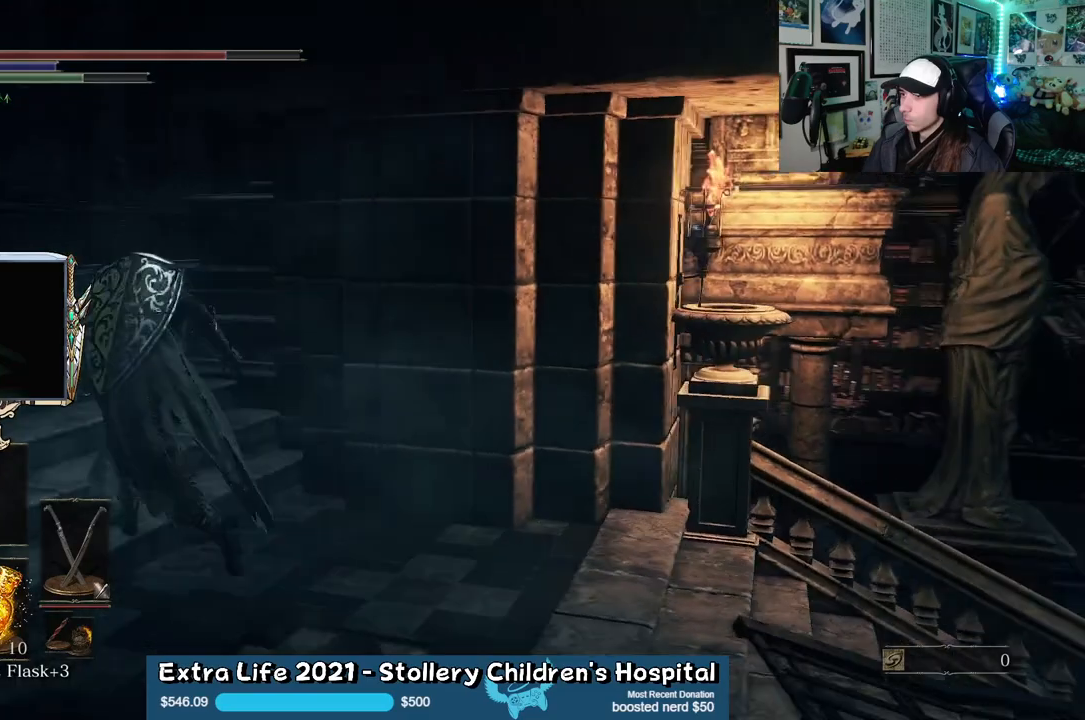
{"buttons": ["B"], "left_stick": "up-left", "right_stick": "right"}